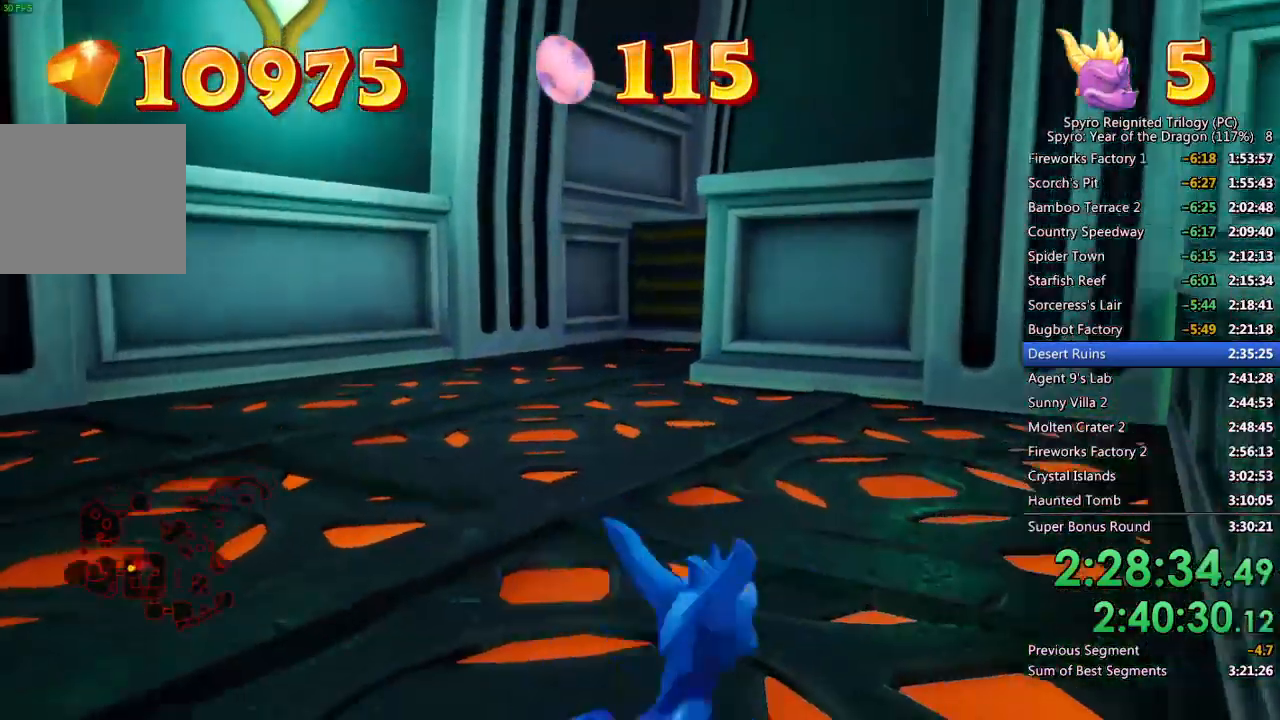
Gameplay with a controller (PlayStation layout); each line is a JSON object with the inputs held at the frame after it. "events" lists button and stick changes between this image and that frame as [ms after this image, input, new state], when the widget could be followed in between.
{"buttons": ["CROSS"], "left_stick": "up-left", "right_stick": "center", "events": [[67, "L1", "down"], [67, "L2", "down"], [117, "L1", "up"], [167, "left_stick", "left"], [183, "L2", "up"], [233, "L2", "down"], [267, "left_stick", "up-left"], [333, "right_stick", "center"], [350, "L2", "up"], [433, "CROSS", "down"]]}
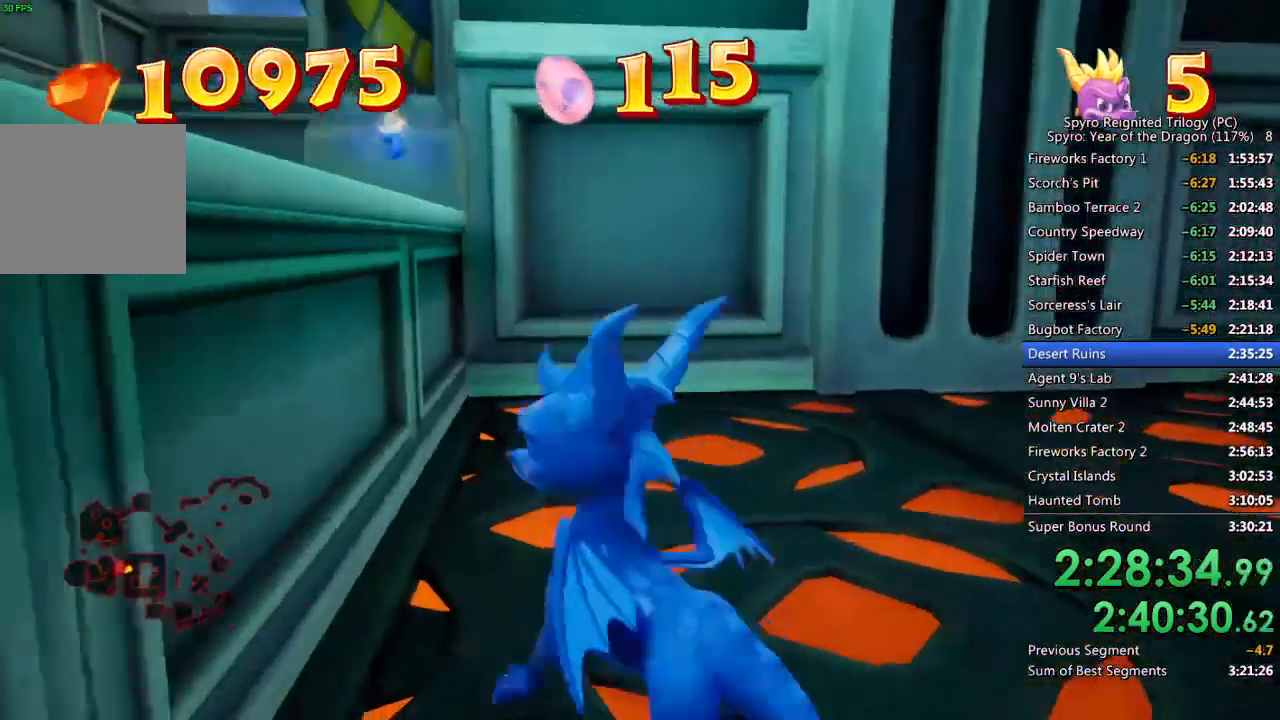
{"buttons": [], "left_stick": "up-left", "right_stick": "left", "events": [[67, "left_stick", "left"], [217, "left_stick", "up-left"], [267, "right_stick", "left"], [317, "CROSS", "up"]]}
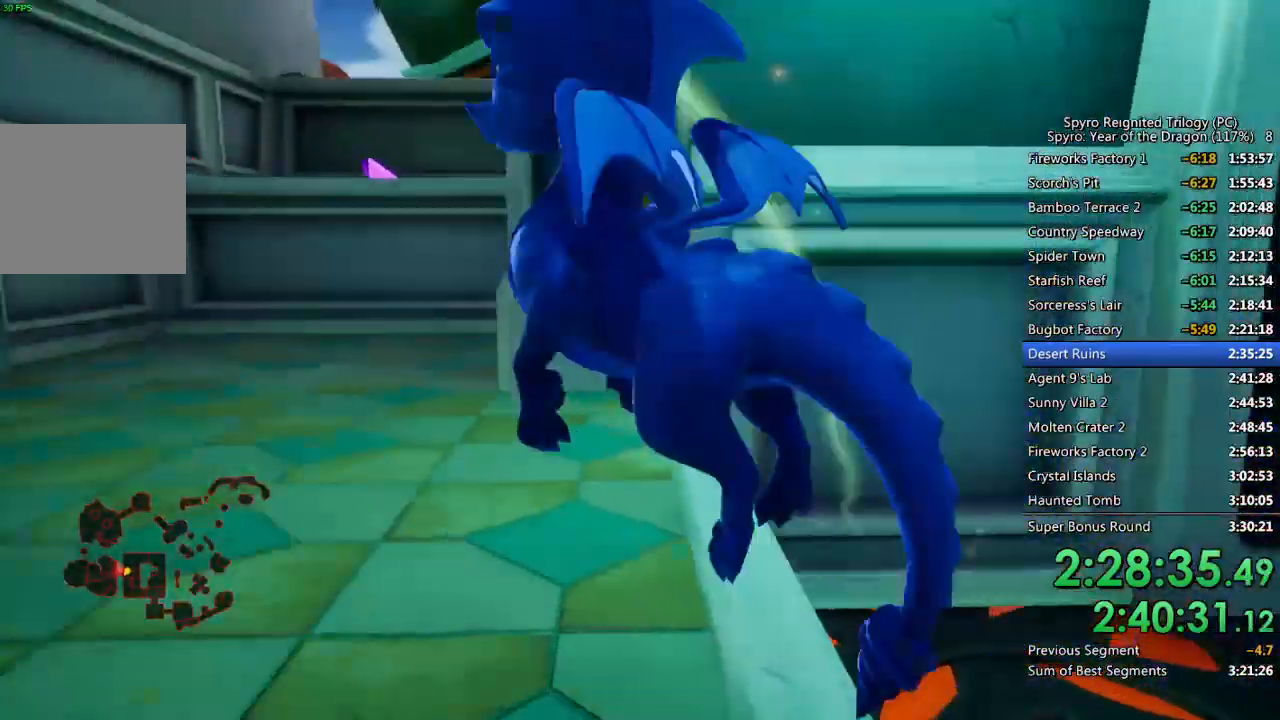
{"buttons": ["SQUARE"], "left_stick": "up-right", "right_stick": "center", "events": [[50, "right_stick", "center"], [300, "left_stick", "up"], [317, "SQUARE", "down"], [417, "left_stick", "up-right"]]}
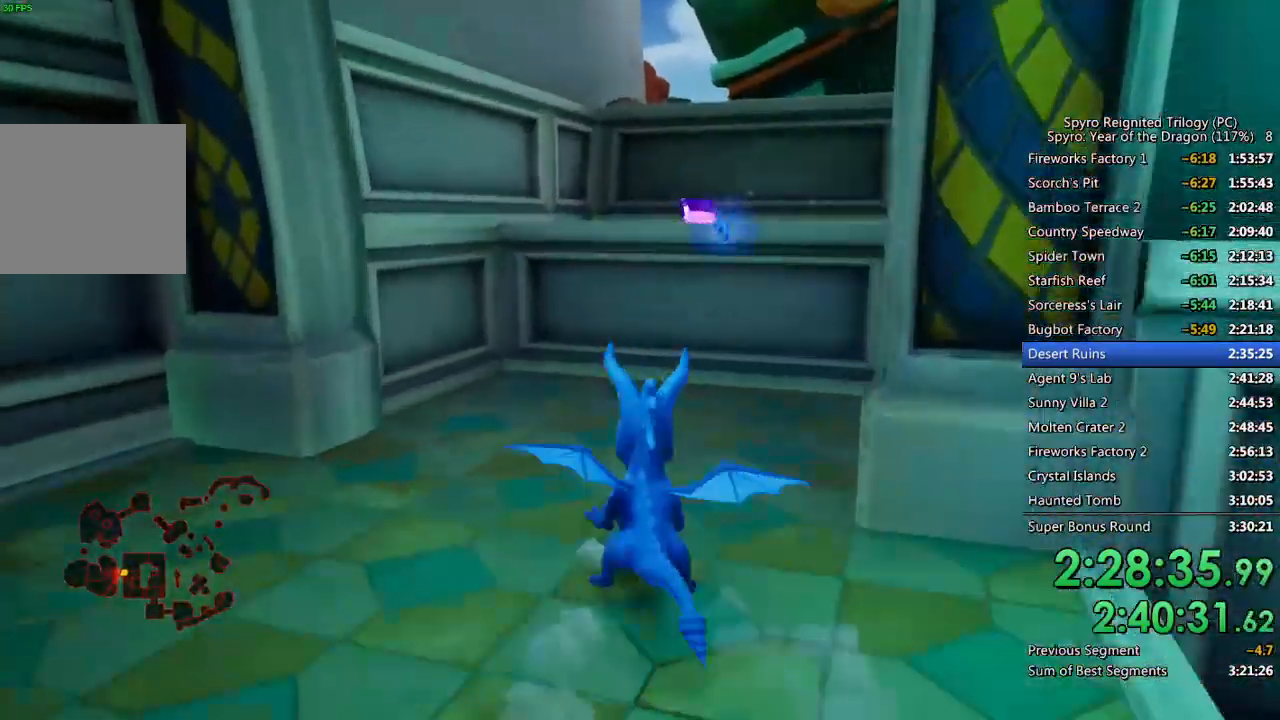
{"buttons": [], "left_stick": "center", "right_stick": "center", "events": [[50, "CROSS", "down"], [333, "CROSS", "up"], [350, "SQUARE", "up"], [450, "left_stick", "center"]]}
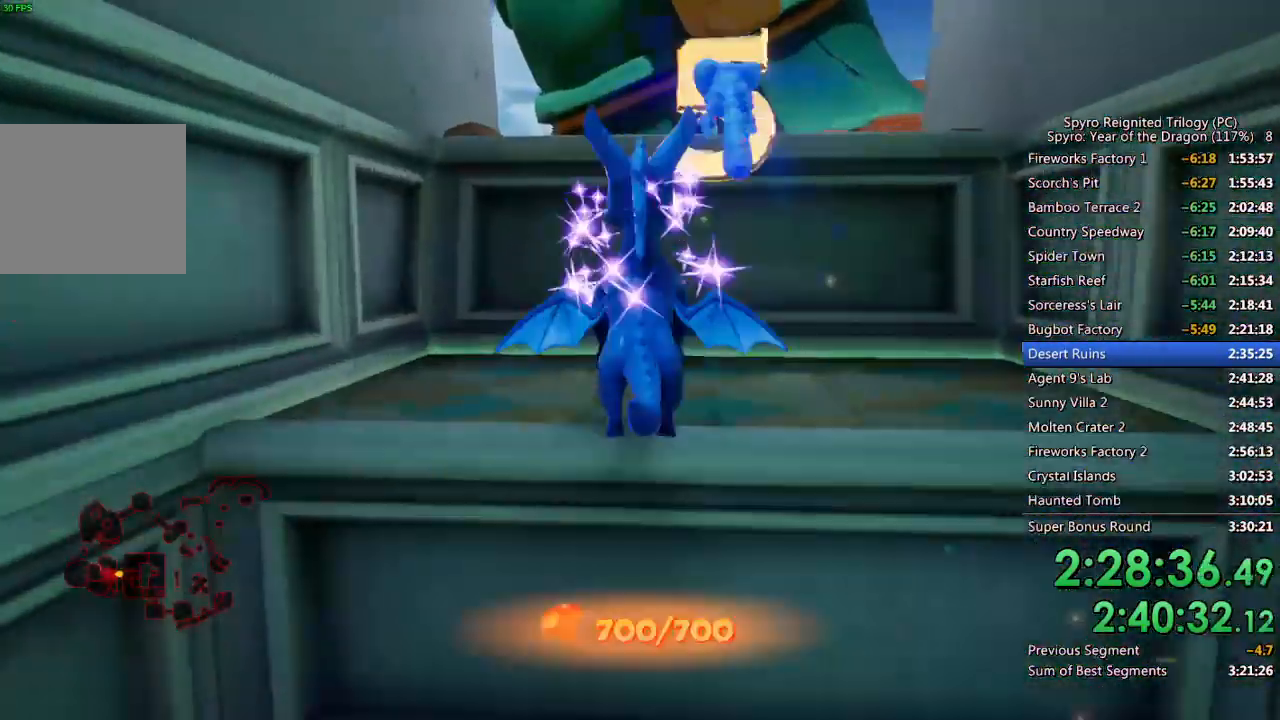
{"buttons": [], "left_stick": "center", "right_stick": "center", "events": []}
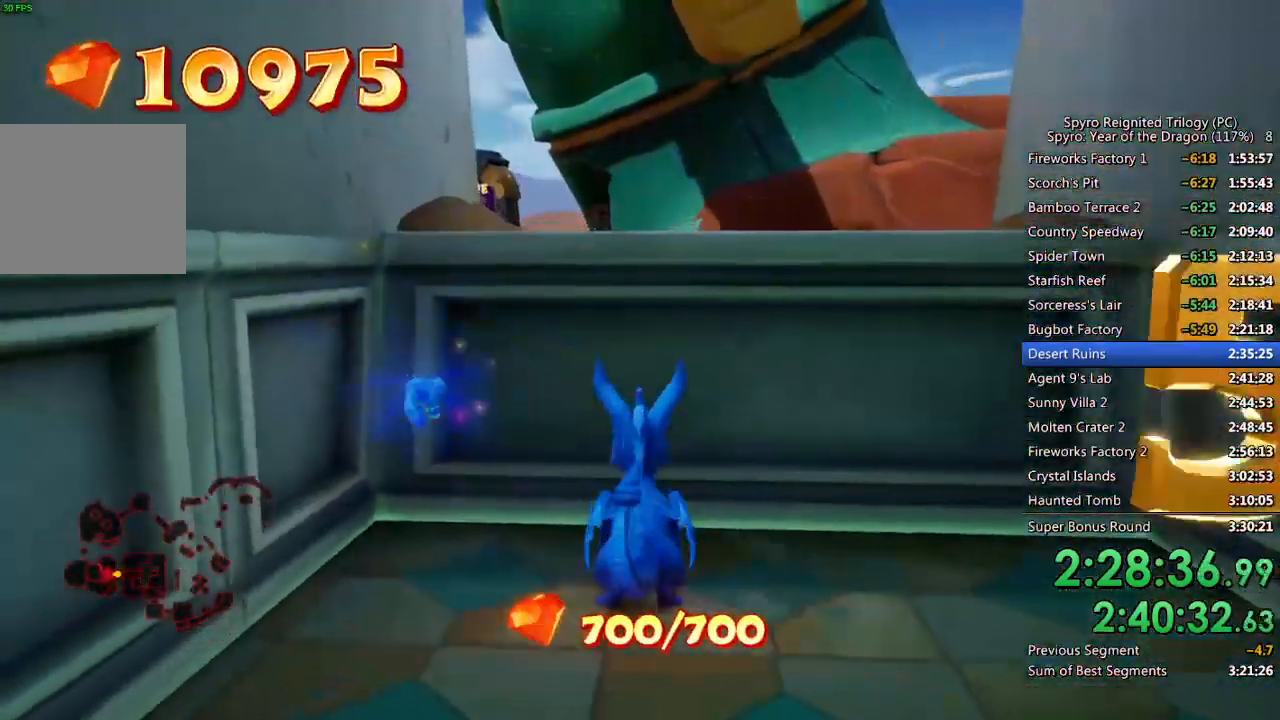
{"buttons": [], "left_stick": "center", "right_stick": "center", "events": [[50, "START", "down"], [150, "START", "up"], [417, "CROSS", "down"], [467, "CROSS", "up"]]}
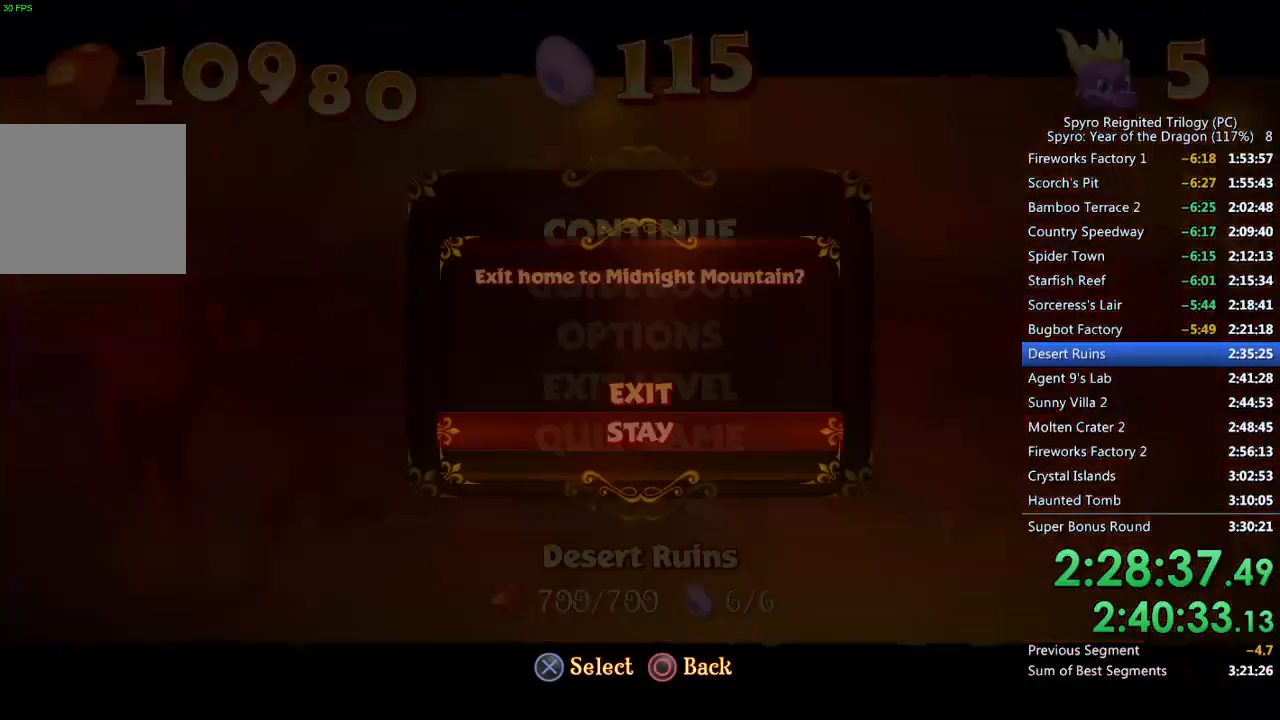
{"buttons": [], "left_stick": "center", "right_stick": "center", "events": [[300, "DPAD_UP", "down"], [350, "CROSS", "down"], [367, "DPAD_UP", "up"], [433, "CROSS", "up"]]}